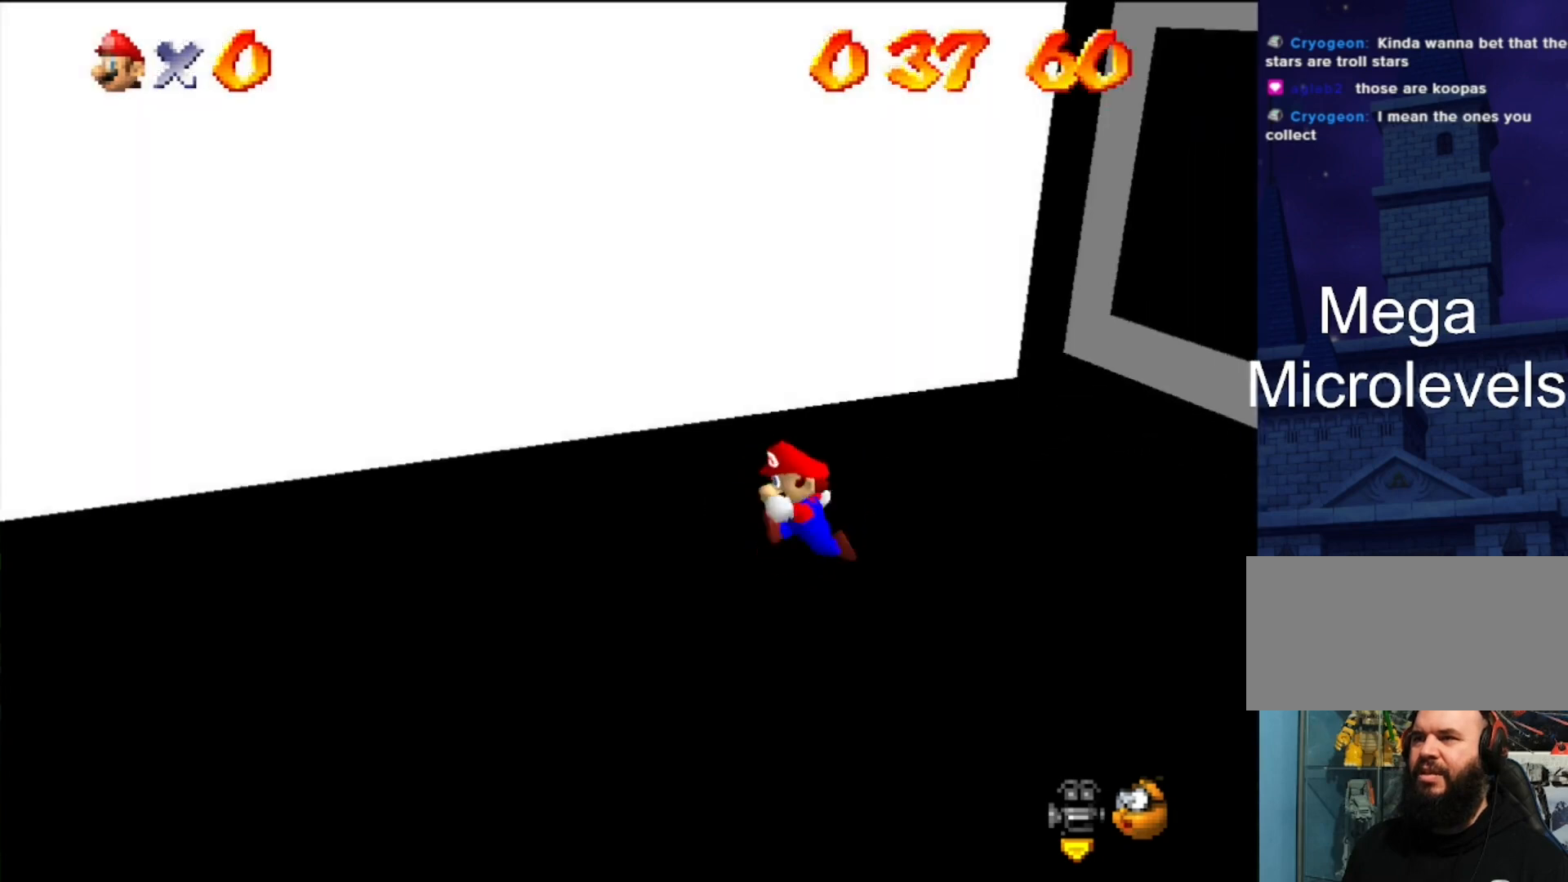
Gameplay with a controller (Nintendo layout); each line is a JSON object with the inputs held at the frame after it. "events" lists button and stick changes between this image and that frame as [ms after this image, input, new state], when the widget could be followed in between. Not read: L3 R3.
{"buttons": [], "left_stick": "up-right", "events": [[33, "C_DOWN", "up"], [33, "C_LEFT", "up"], [100, "left_stick", "up-right"], [133, "C_LEFT", "down"], [167, "C_DOWN", "down"], [333, "C_DOWN", "up"], [333, "C_LEFT", "up"]]}
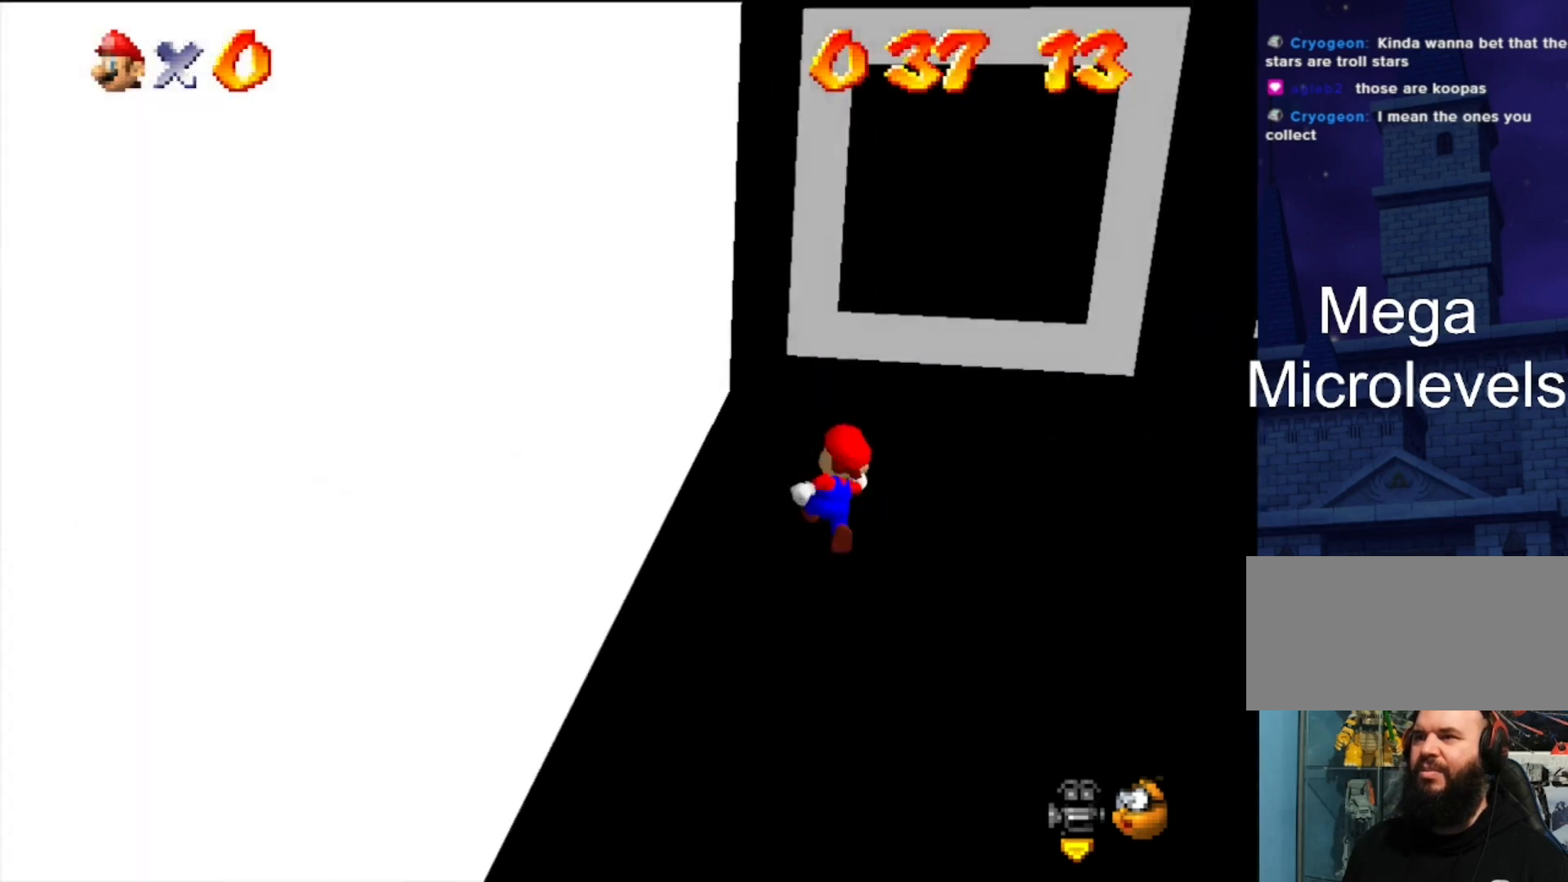
{"buttons": [], "left_stick": "up-right", "events": [[67, "left_stick", "up"], [167, "A", "down"], [300, "left_stick", "up-right"], [500, "A", "up"]]}
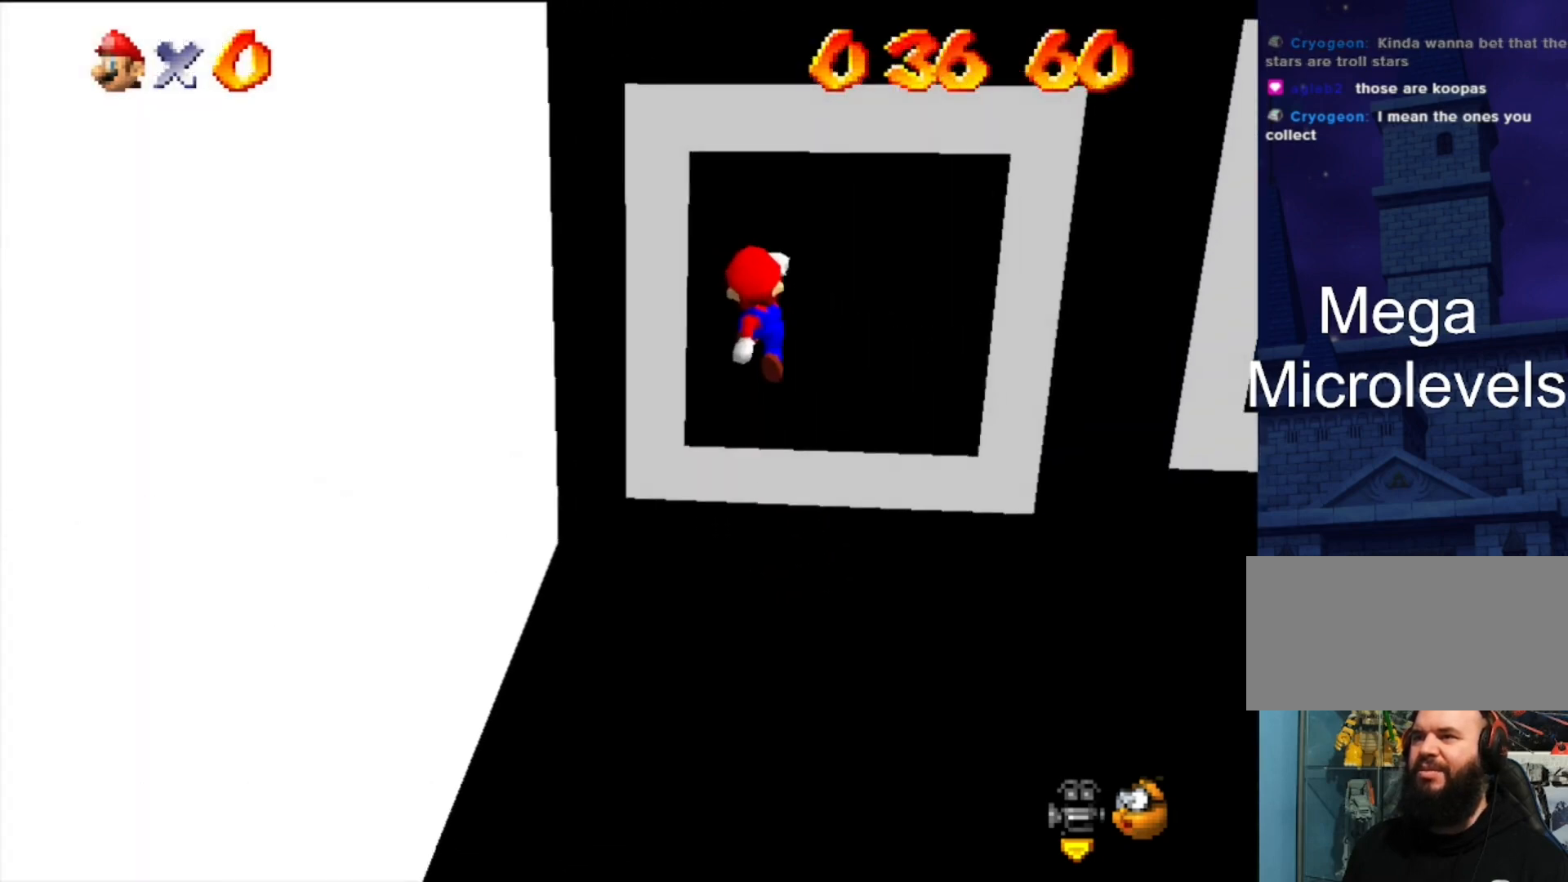
{"buttons": ["A"], "left_stick": "up-right", "events": [[333, "A", "down"]]}
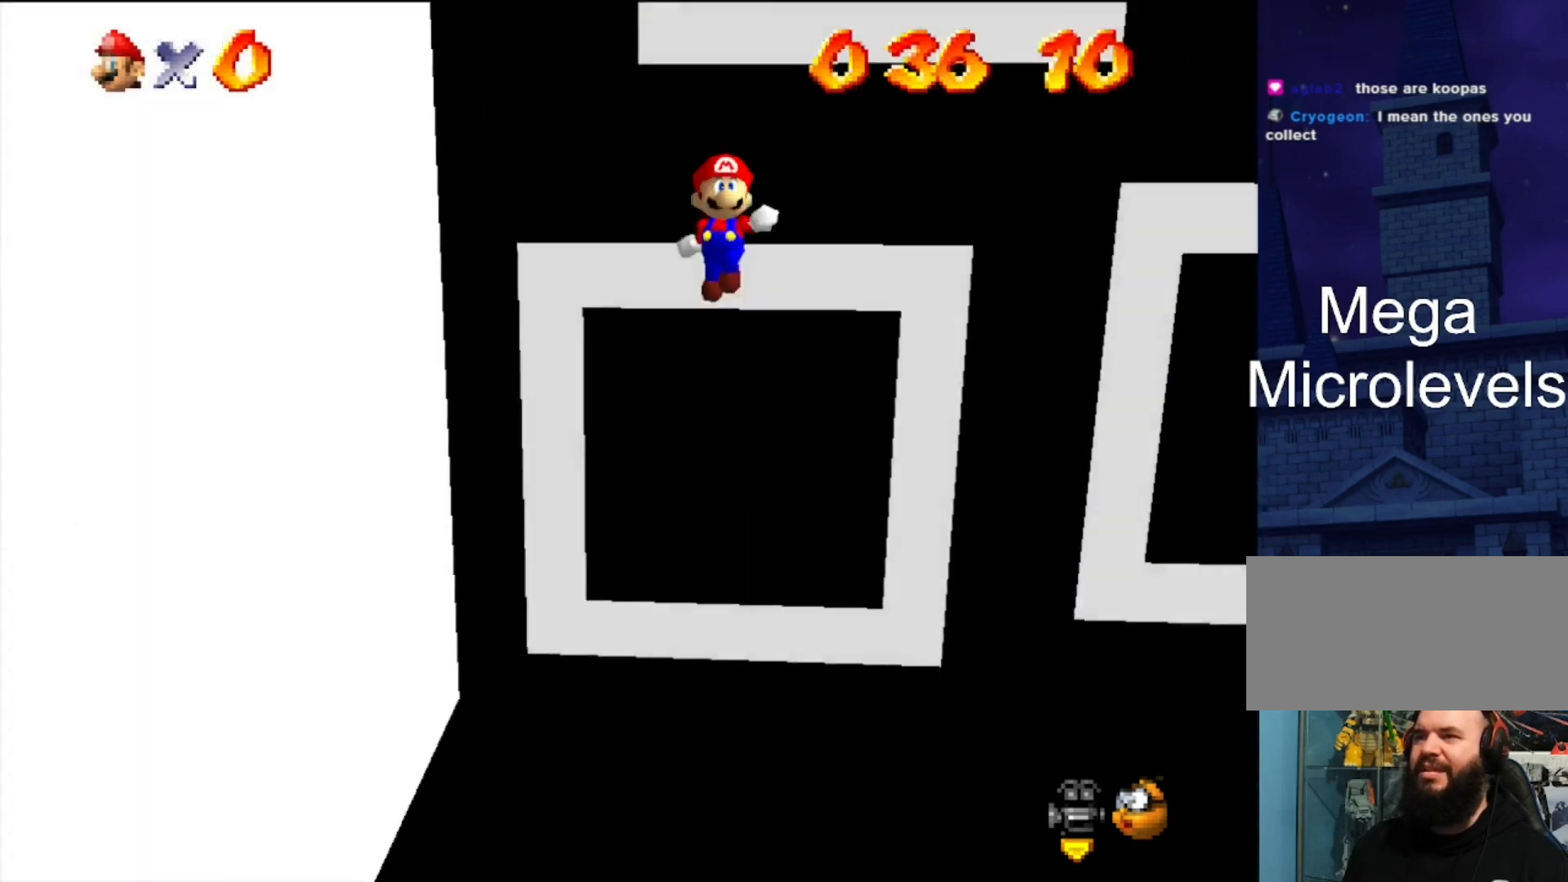
{"buttons": [], "left_stick": "right", "events": [[33, "A", "up"], [267, "C_DOWN", "down"], [267, "C_LEFT", "down"], [367, "C_DOWN", "up"], [367, "C_LEFT", "up"], [400, "left_stick", "right"]]}
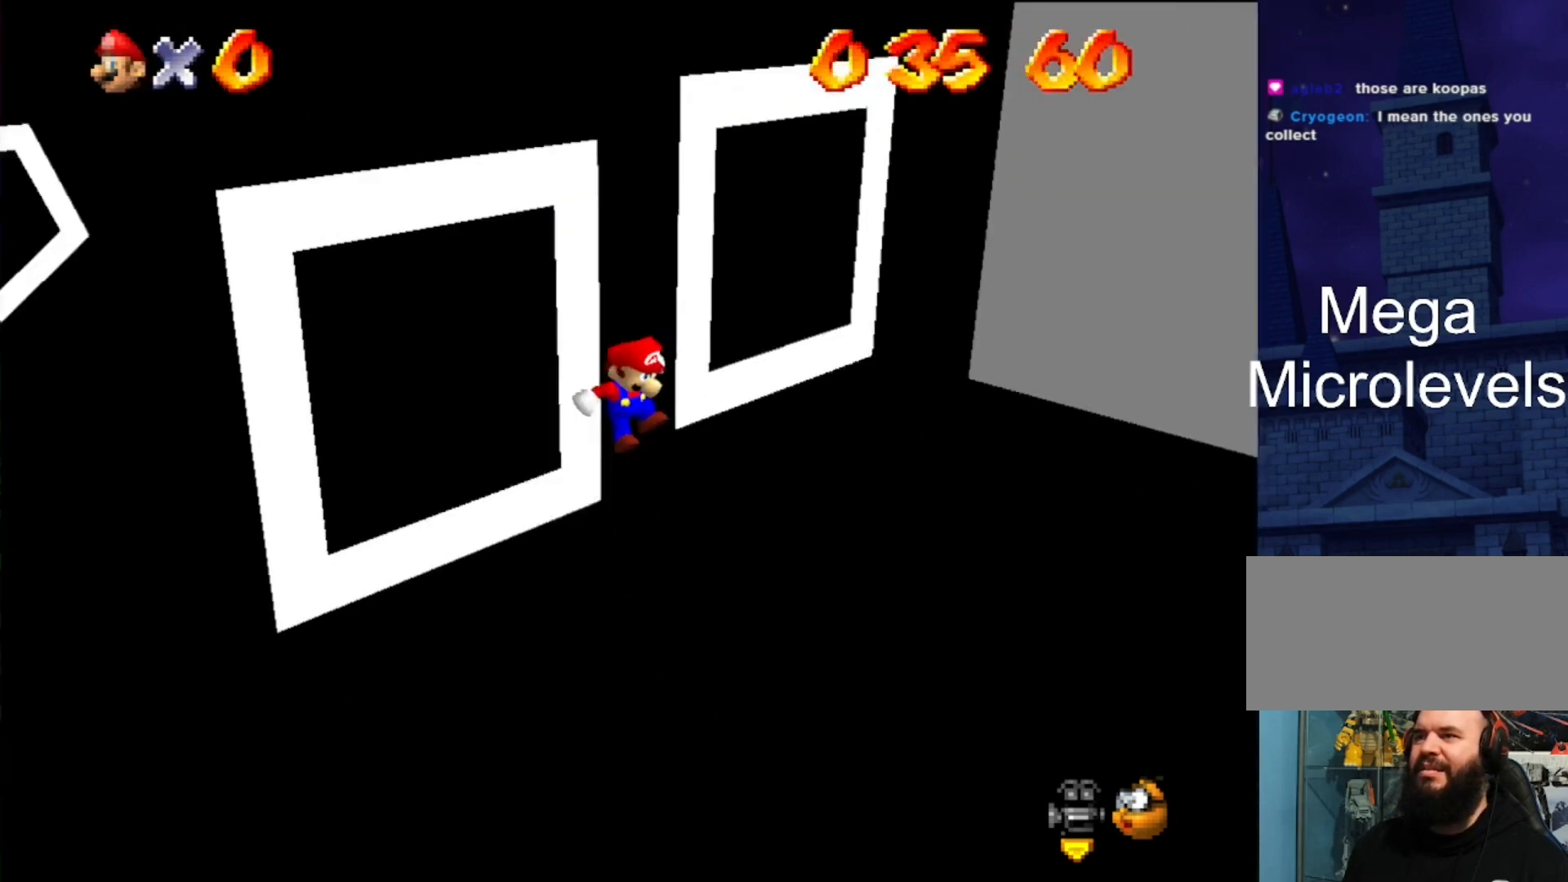
{"buttons": [], "left_stick": "center", "events": [[200, "left_stick", "down-right"], [400, "left_stick", "center"]]}
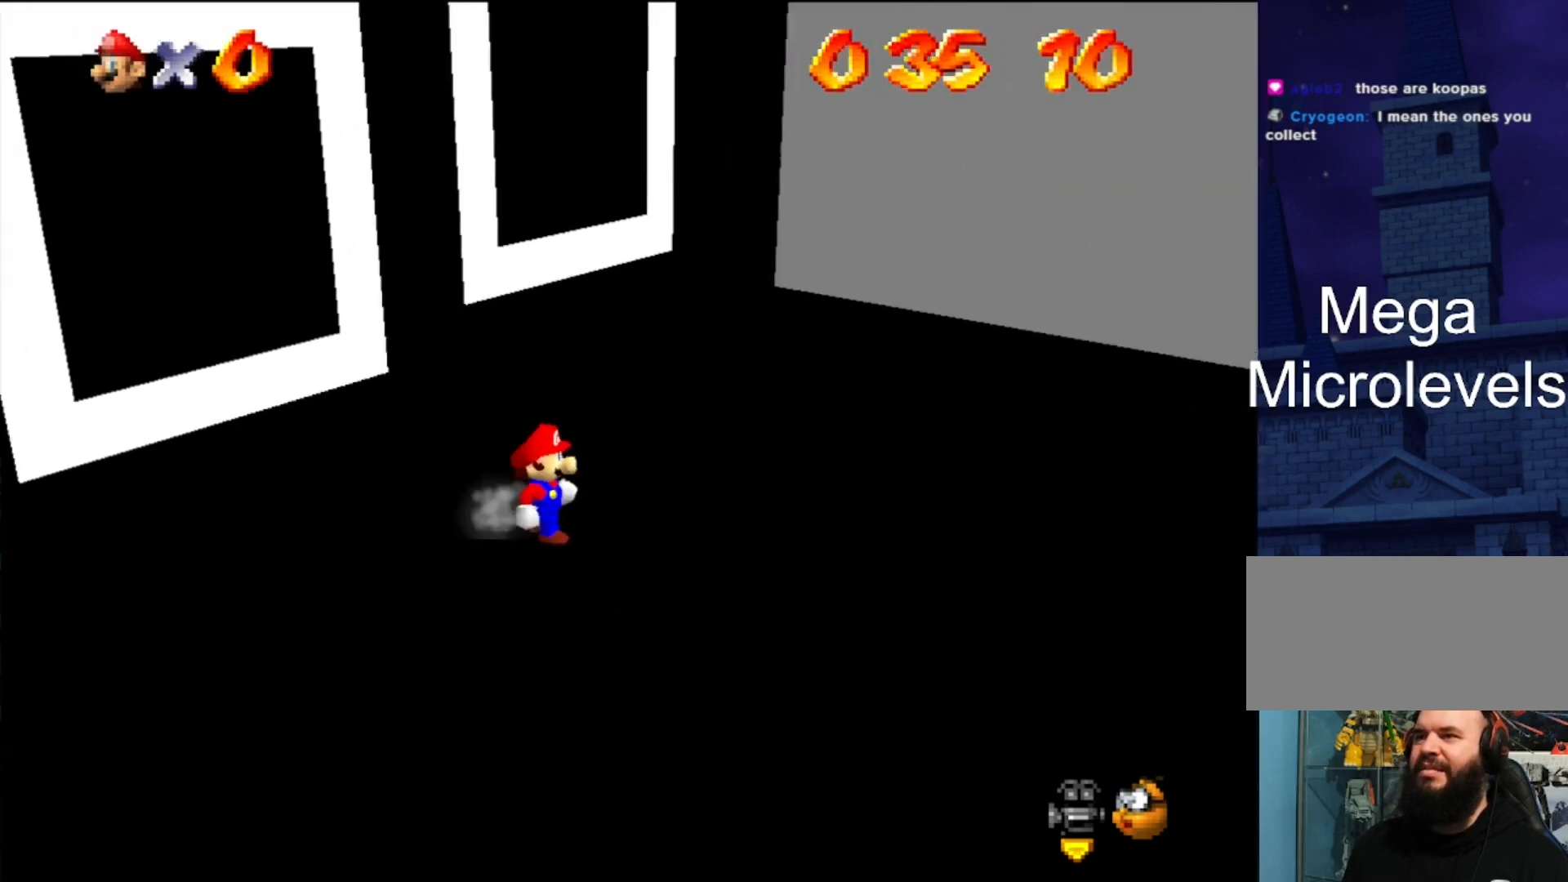
{"buttons": [], "left_stick": "up-right", "events": [[167, "left_stick", "up-right"]]}
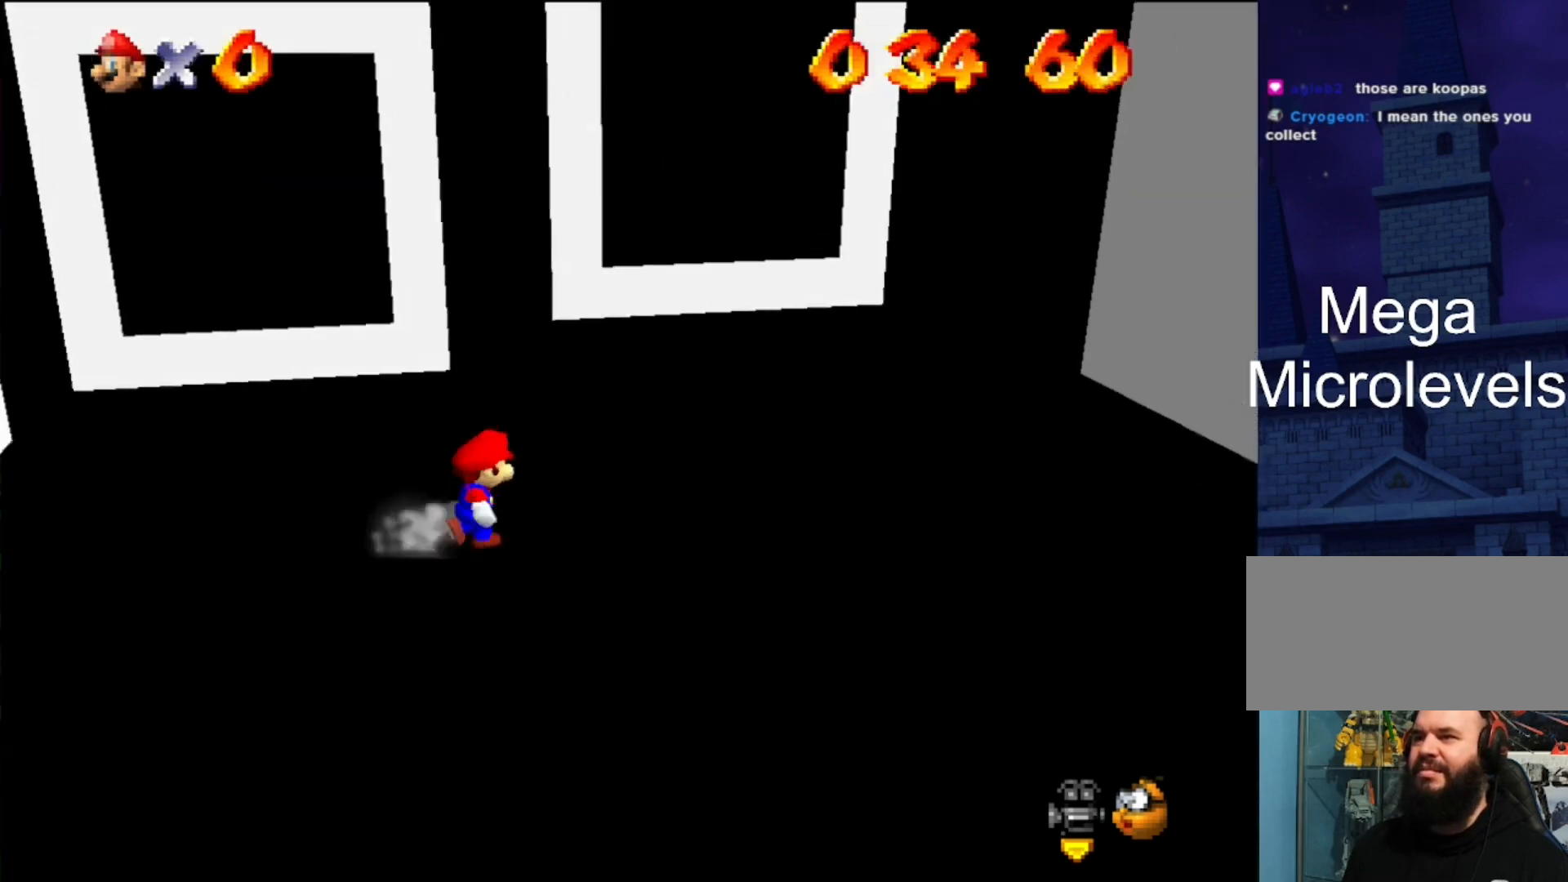
{"buttons": [], "left_stick": "up-right", "events": [[33, "A", "down"], [67, "left_stick", "center"], [100, "A", "up"], [333, "left_stick", "right"], [467, "left_stick", "up-right"]]}
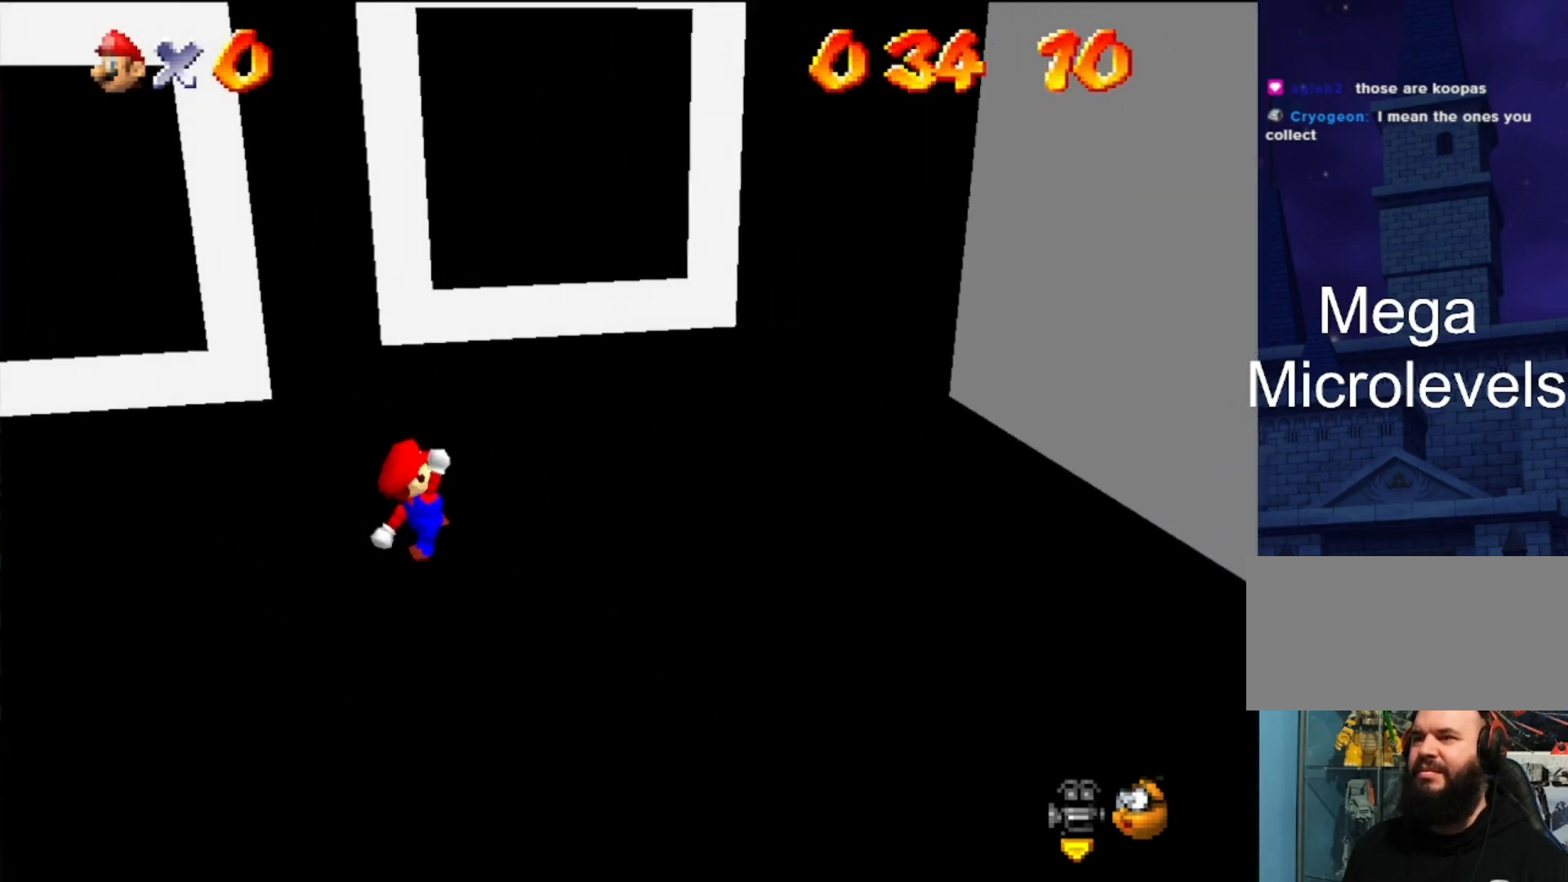
{"buttons": [], "left_stick": "up-right", "events": [[67, "A", "down"], [133, "A", "up"]]}
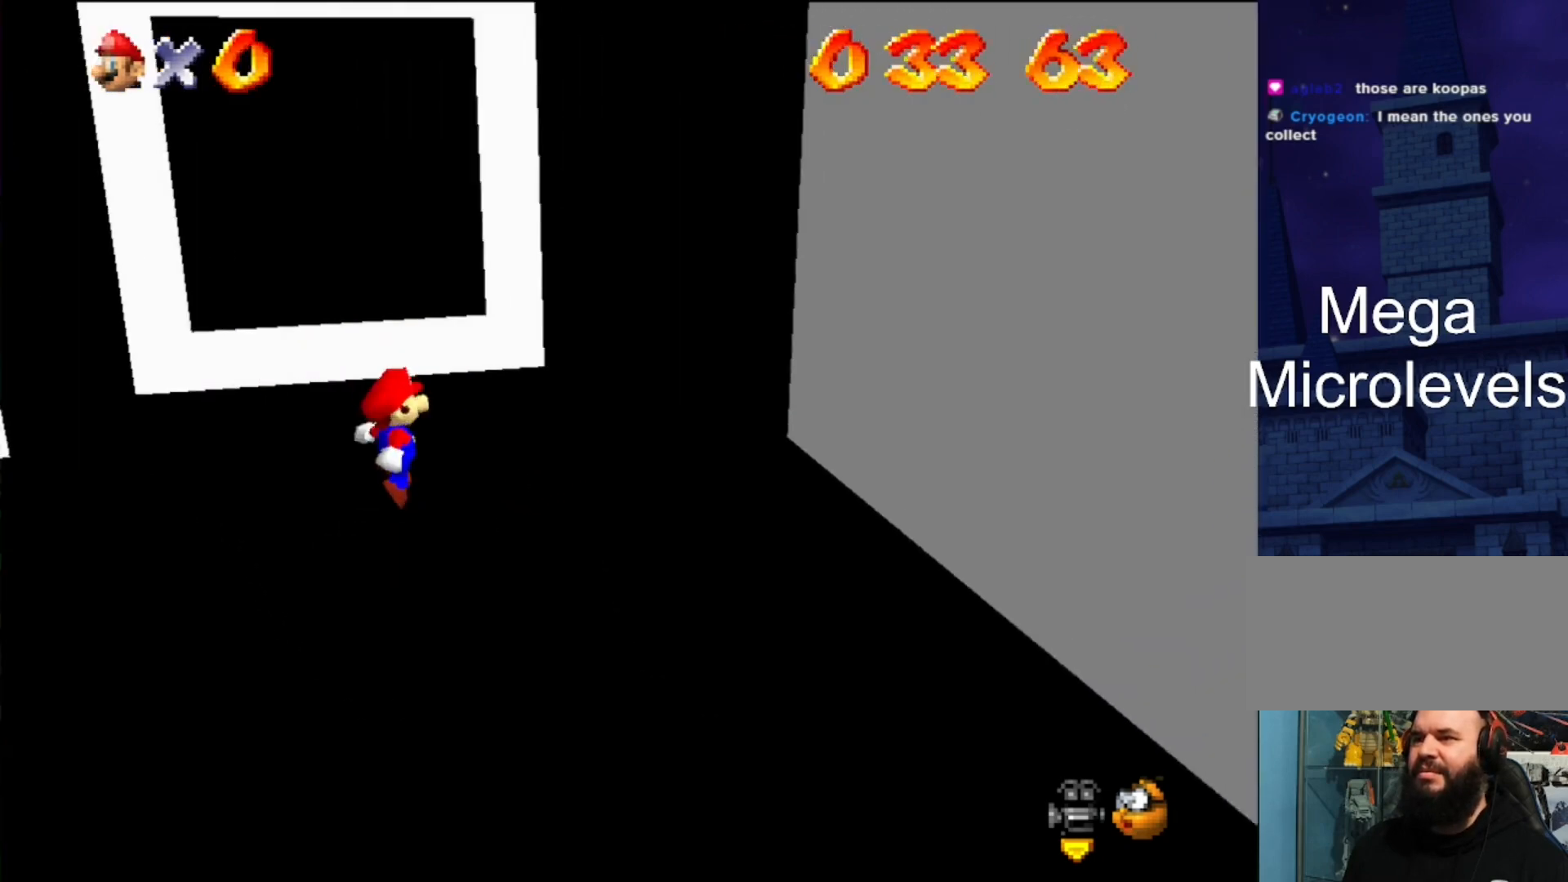
{"buttons": ["A"], "left_stick": "right", "events": [[67, "left_stick", "right"], [200, "A", "down"]]}
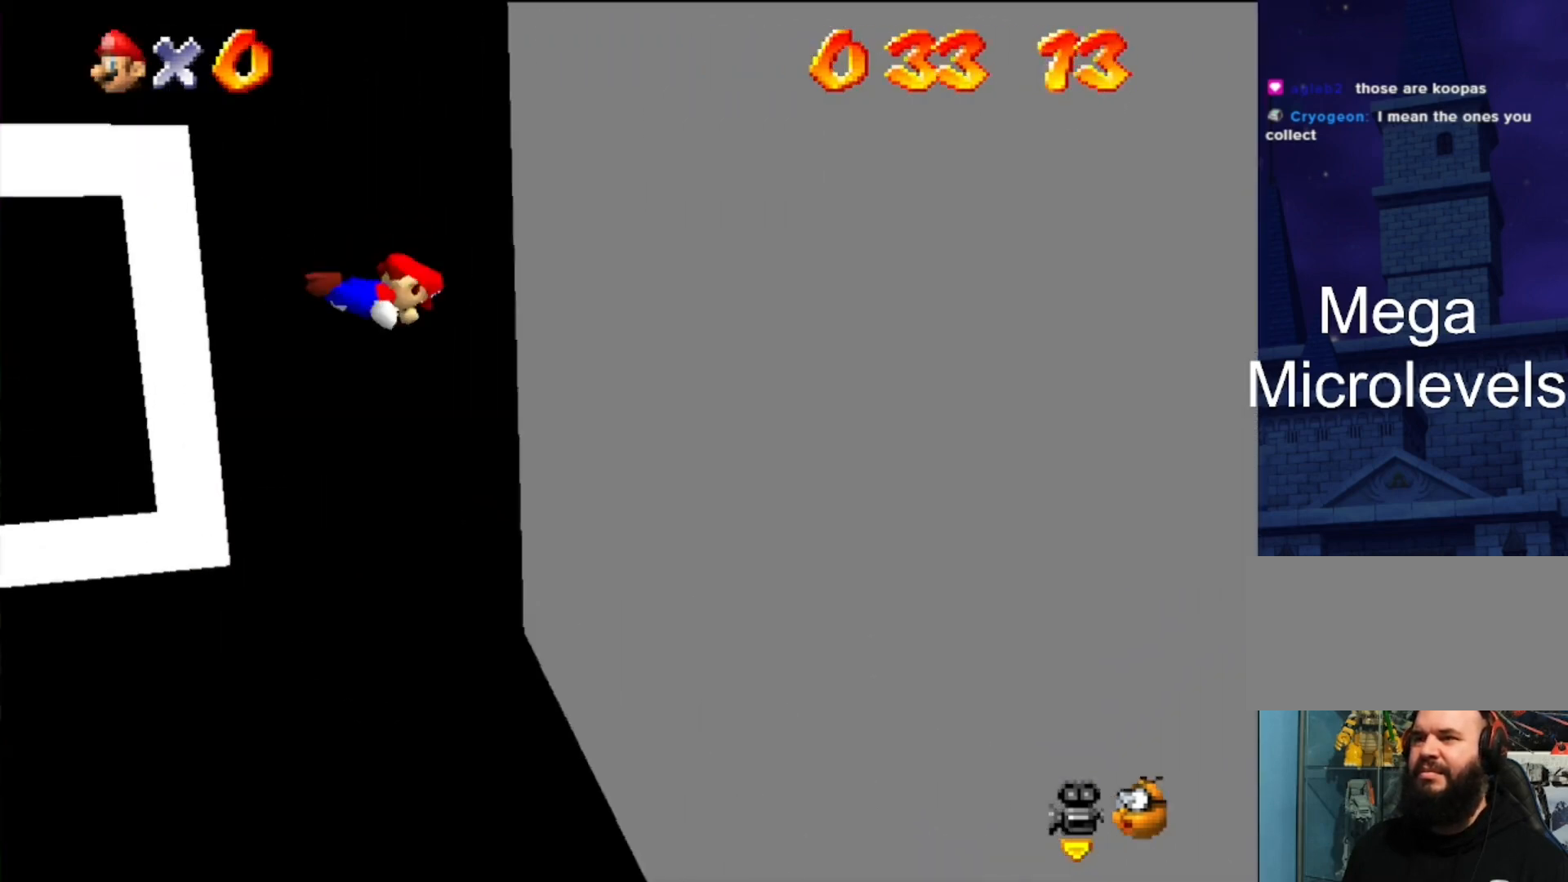
{"buttons": ["A"], "left_stick": "up", "events": [[133, "A", "up"], [233, "A", "down"], [233, "left_stick", "up-left"], [467, "left_stick", "up"]]}
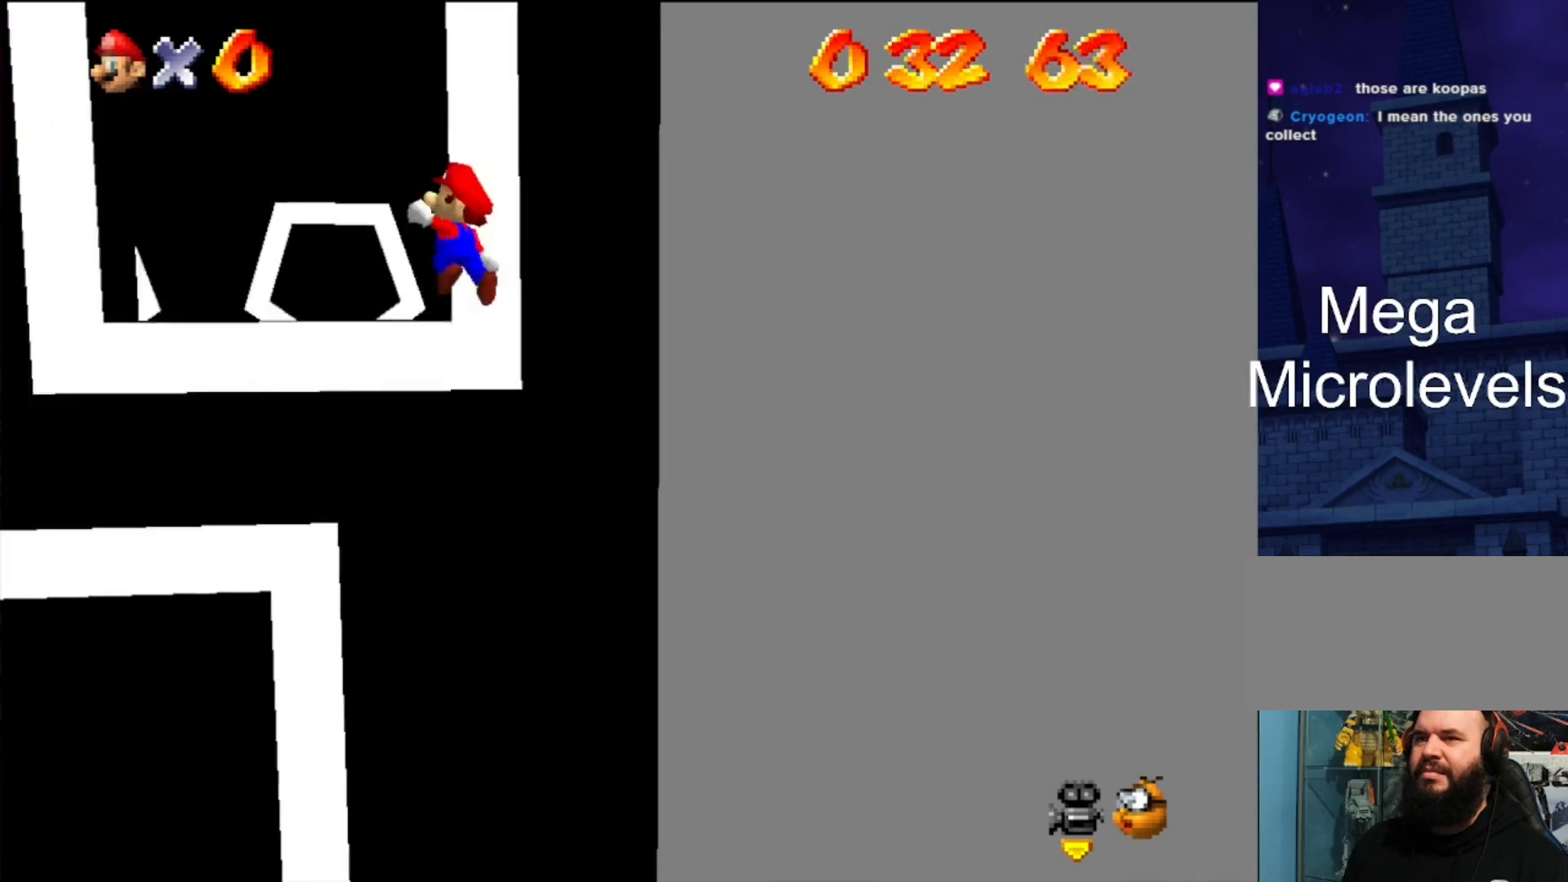
{"buttons": [], "left_stick": "up-right", "events": [[233, "left_stick", "up-right"], [400, "A", "up"]]}
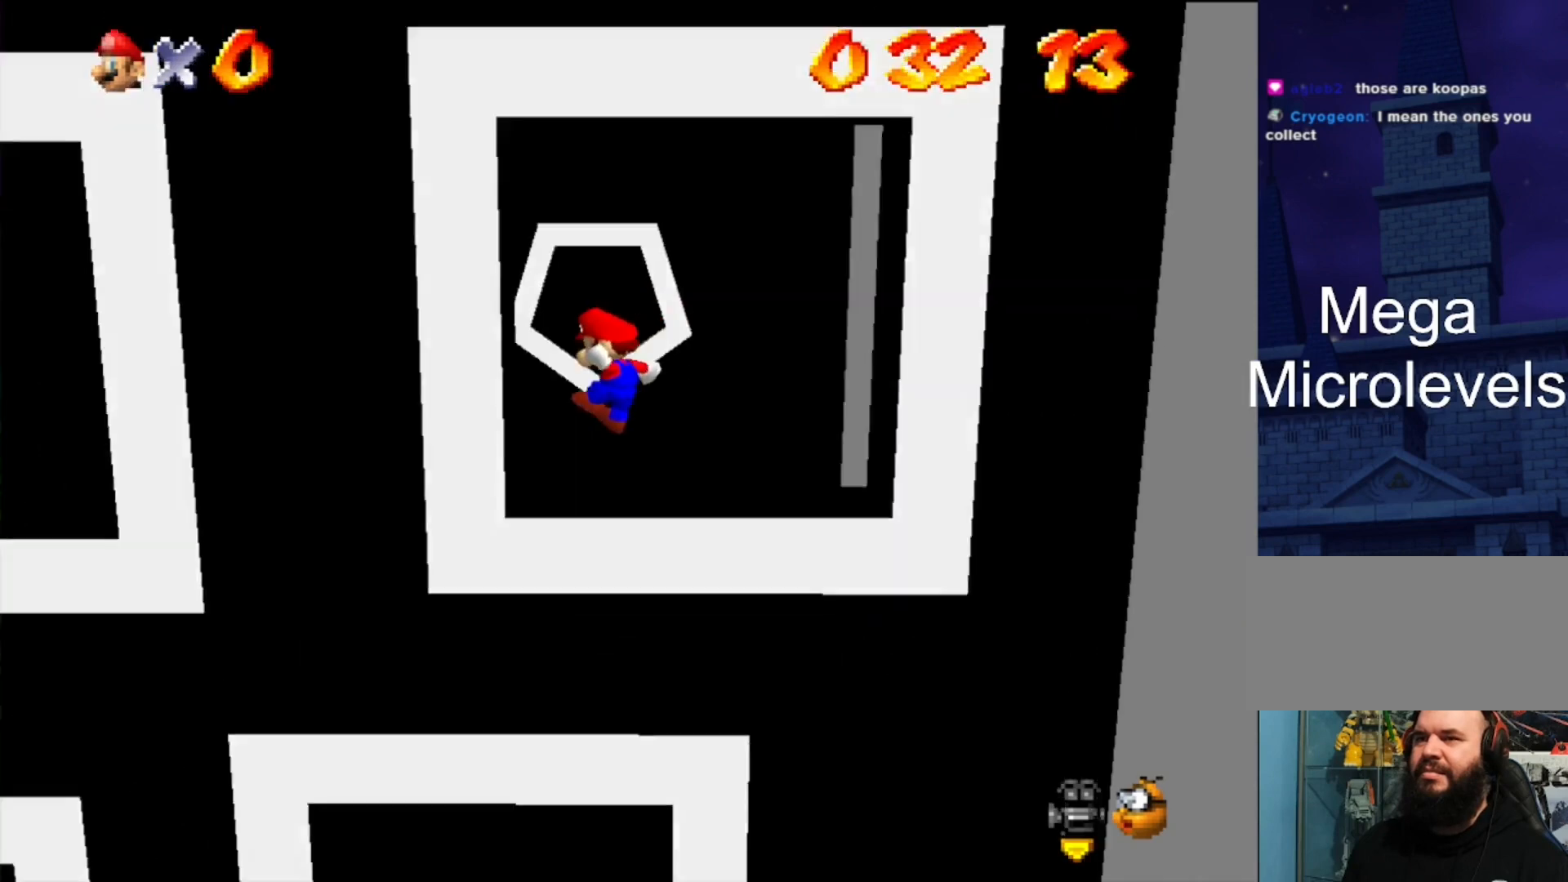
{"buttons": ["B"], "left_stick": "up-right", "events": [[100, "C_DOWN", "down"], [100, "C_RIGHT", "down"], [233, "C_DOWN", "up"], [233, "C_RIGHT", "up"], [333, "C_DOWN", "down"], [333, "C_RIGHT", "down"], [433, "C_RIGHT", "up"], [467, "C_DOWN", "up"], [500, "B", "down"]]}
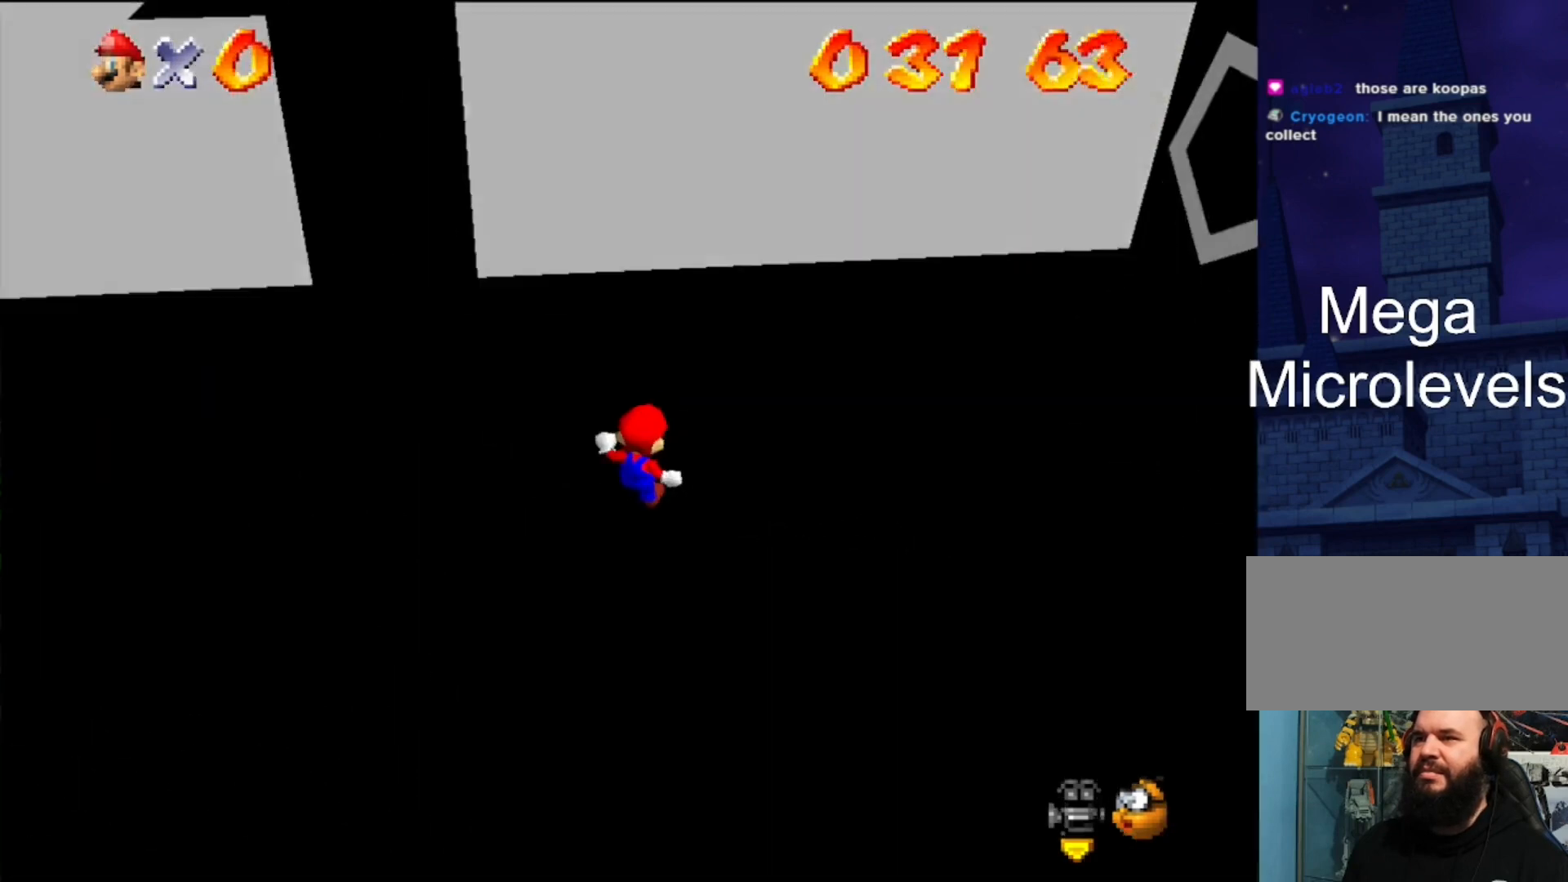
{"buttons": ["C_DOWN", "C_LEFT"], "left_stick": "right", "events": [[100, "B", "up"], [200, "A", "down"], [200, "B", "down"], [200, "left_stick", "right"], [400, "A", "up"], [400, "B", "up"], [467, "C_DOWN", "down"], [467, "C_LEFT", "down"]]}
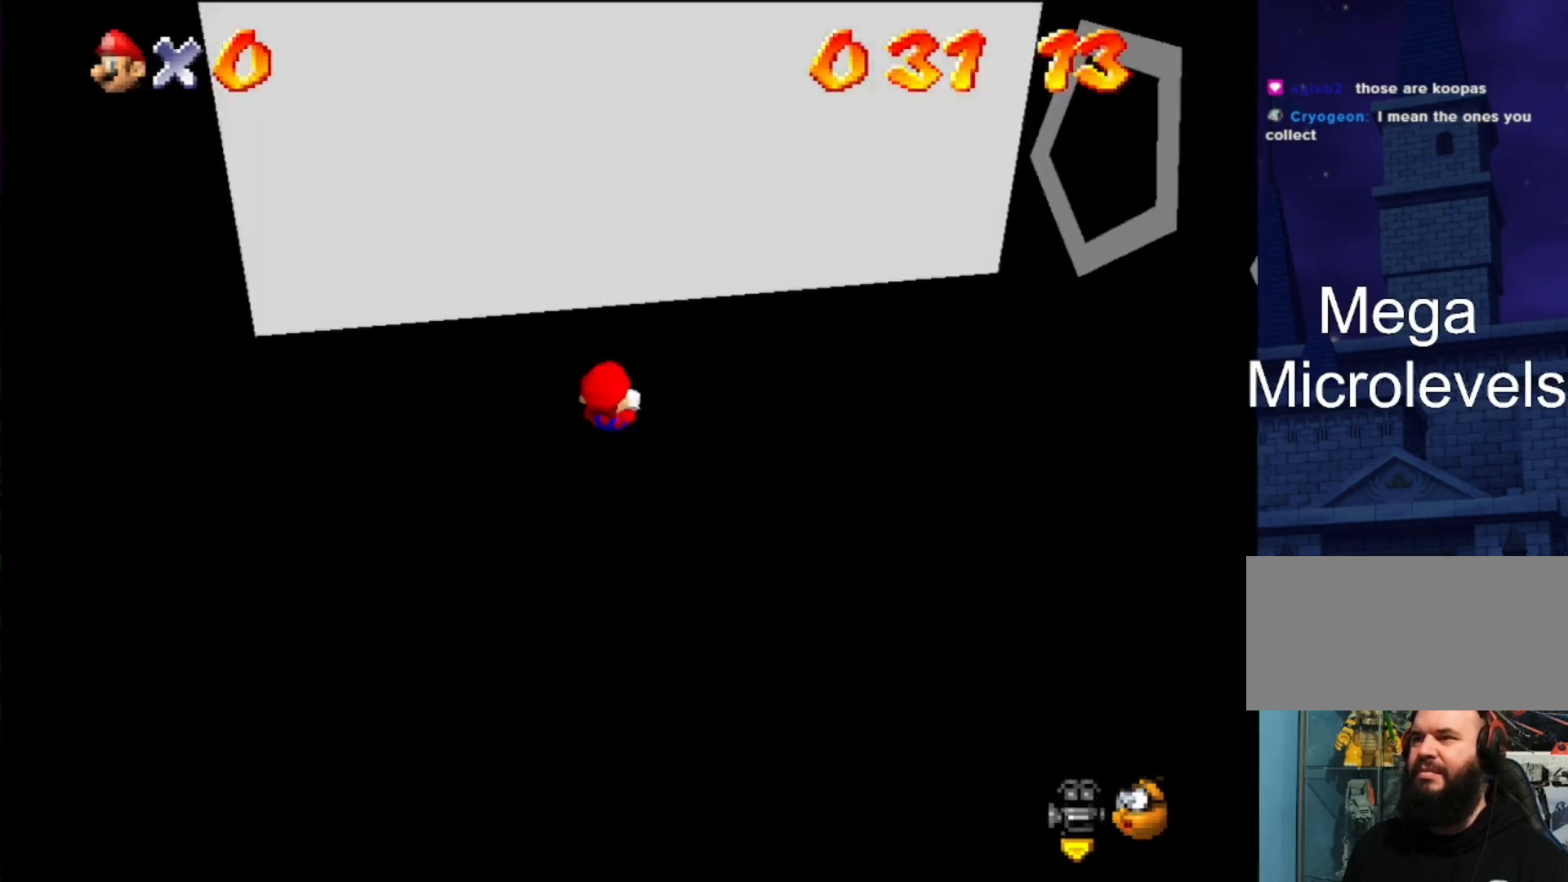
{"buttons": [], "left_stick": "up-right", "events": [[133, "C_DOWN", "up"], [133, "C_LEFT", "up"], [133, "left_stick", "up-right"], [300, "C_DOWN", "down"], [300, "C_LEFT", "down"], [400, "C_DOWN", "up"], [400, "C_LEFT", "up"]]}
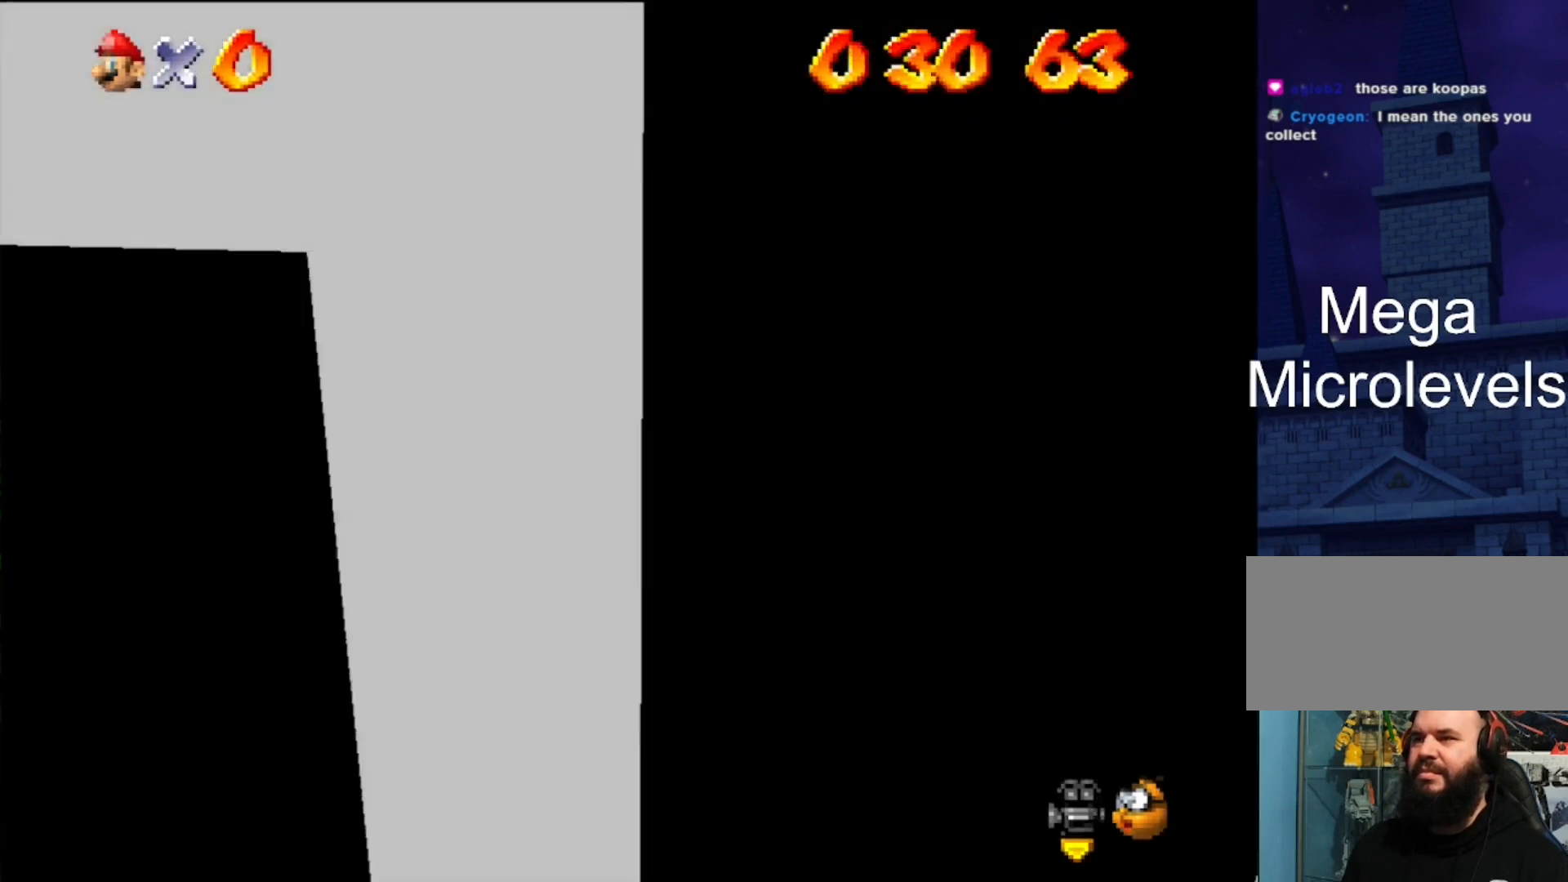
{"buttons": [], "left_stick": "up", "events": [[100, "C_LEFT", "down"], [133, "C_DOWN", "down"], [200, "C_DOWN", "up"], [200, "C_LEFT", "up"], [267, "left_stick", "up"]]}
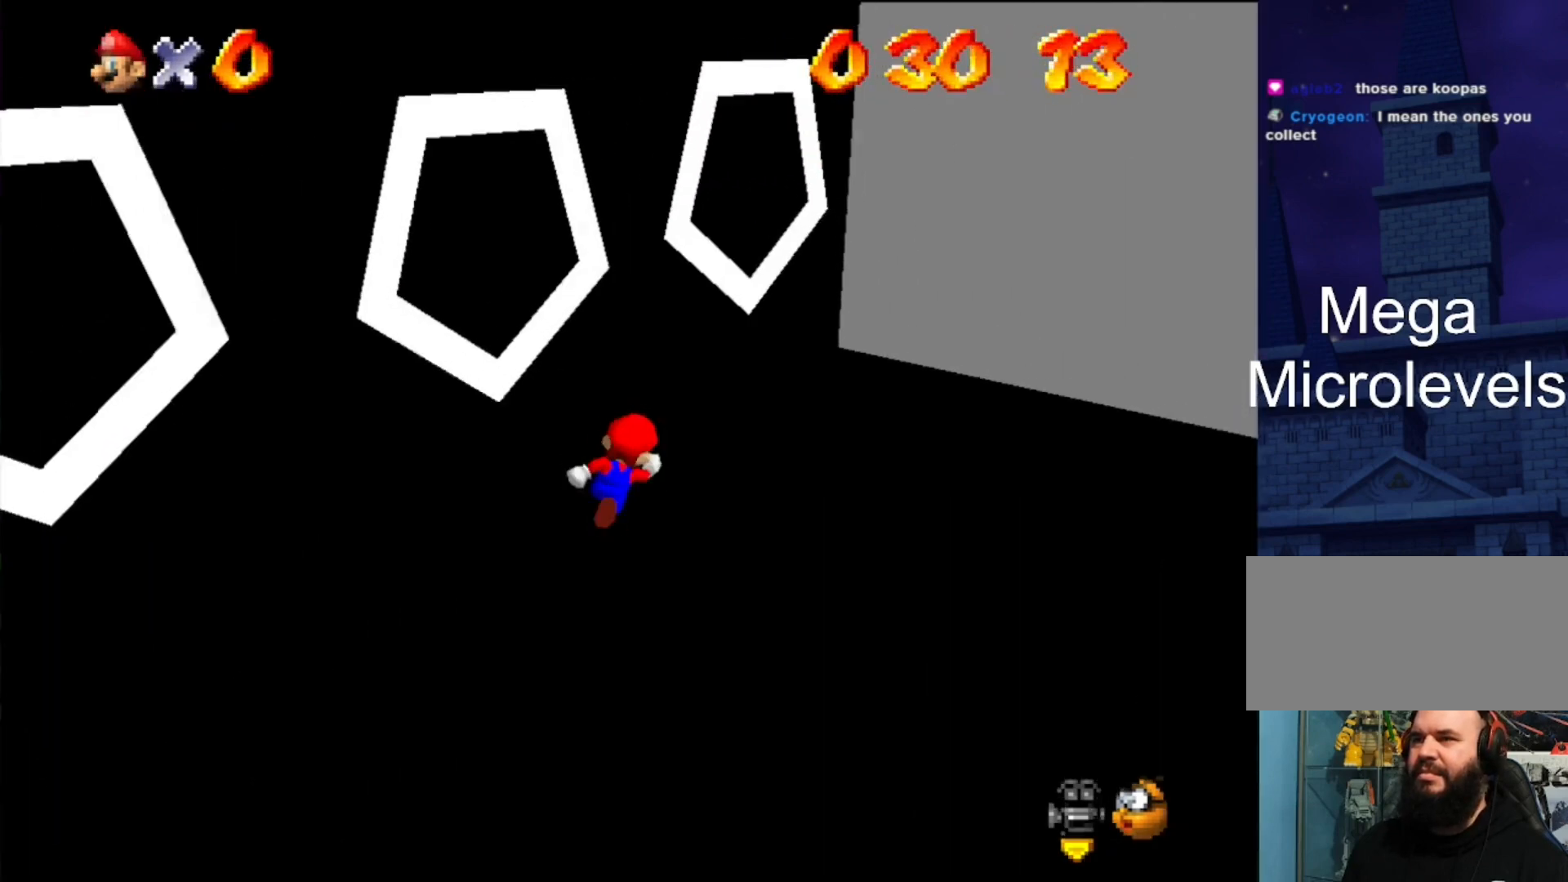
{"buttons": [], "left_stick": "center", "events": [[100, "C_DOWN", "down"], [100, "C_RIGHT", "down"], [100, "left_stick", "up-right"], [233, "C_DOWN", "up"], [233, "C_RIGHT", "up"], [500, "left_stick", "center"]]}
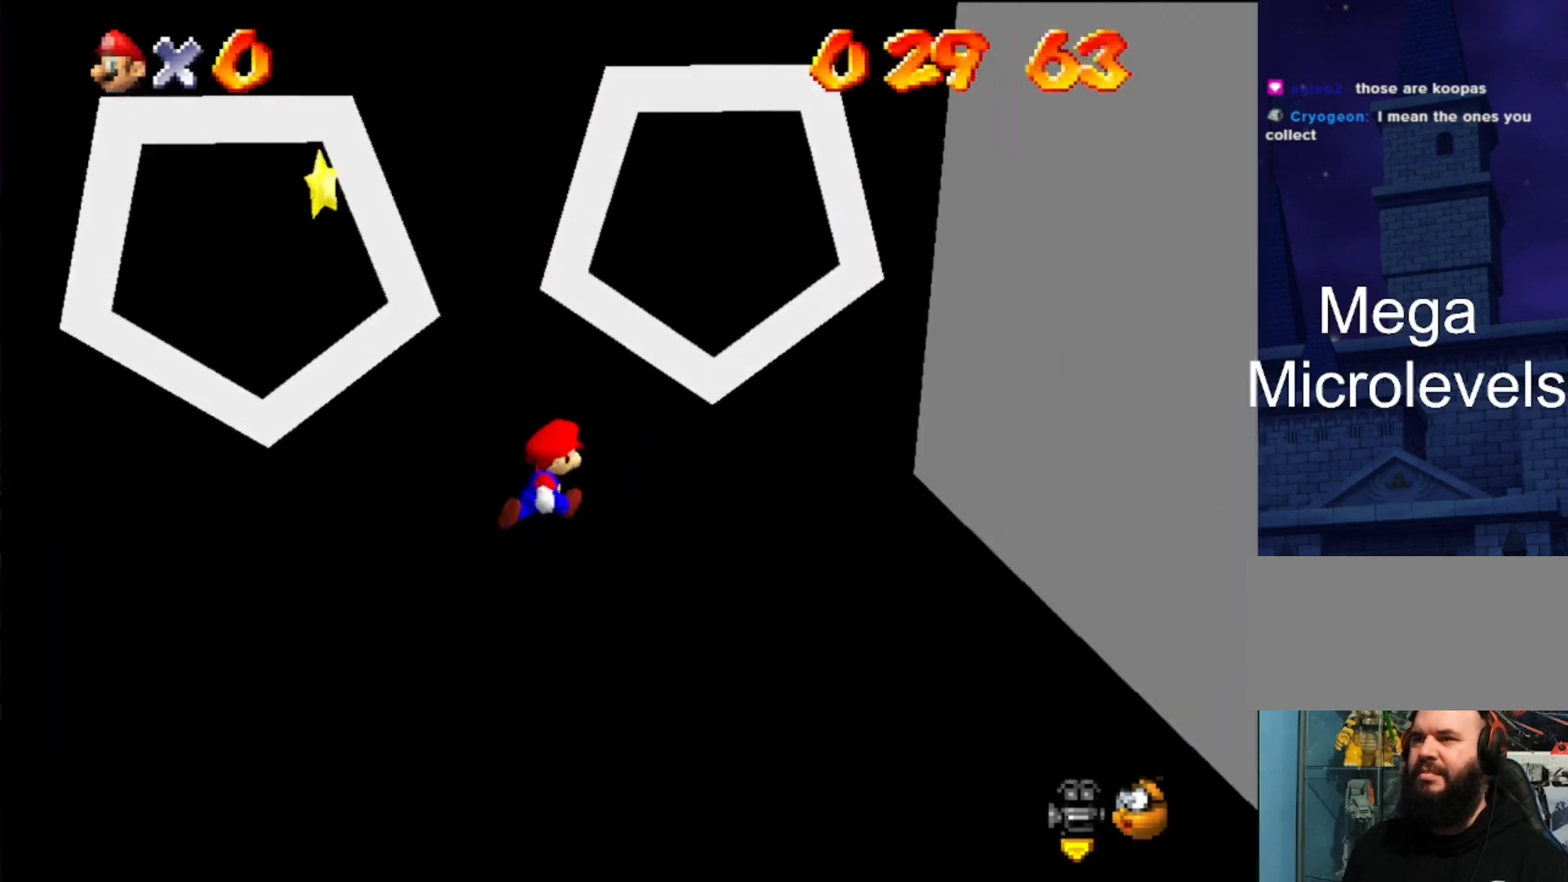
{"buttons": [], "left_stick": "down-left", "events": [[67, "left_stick", "down-left"]]}
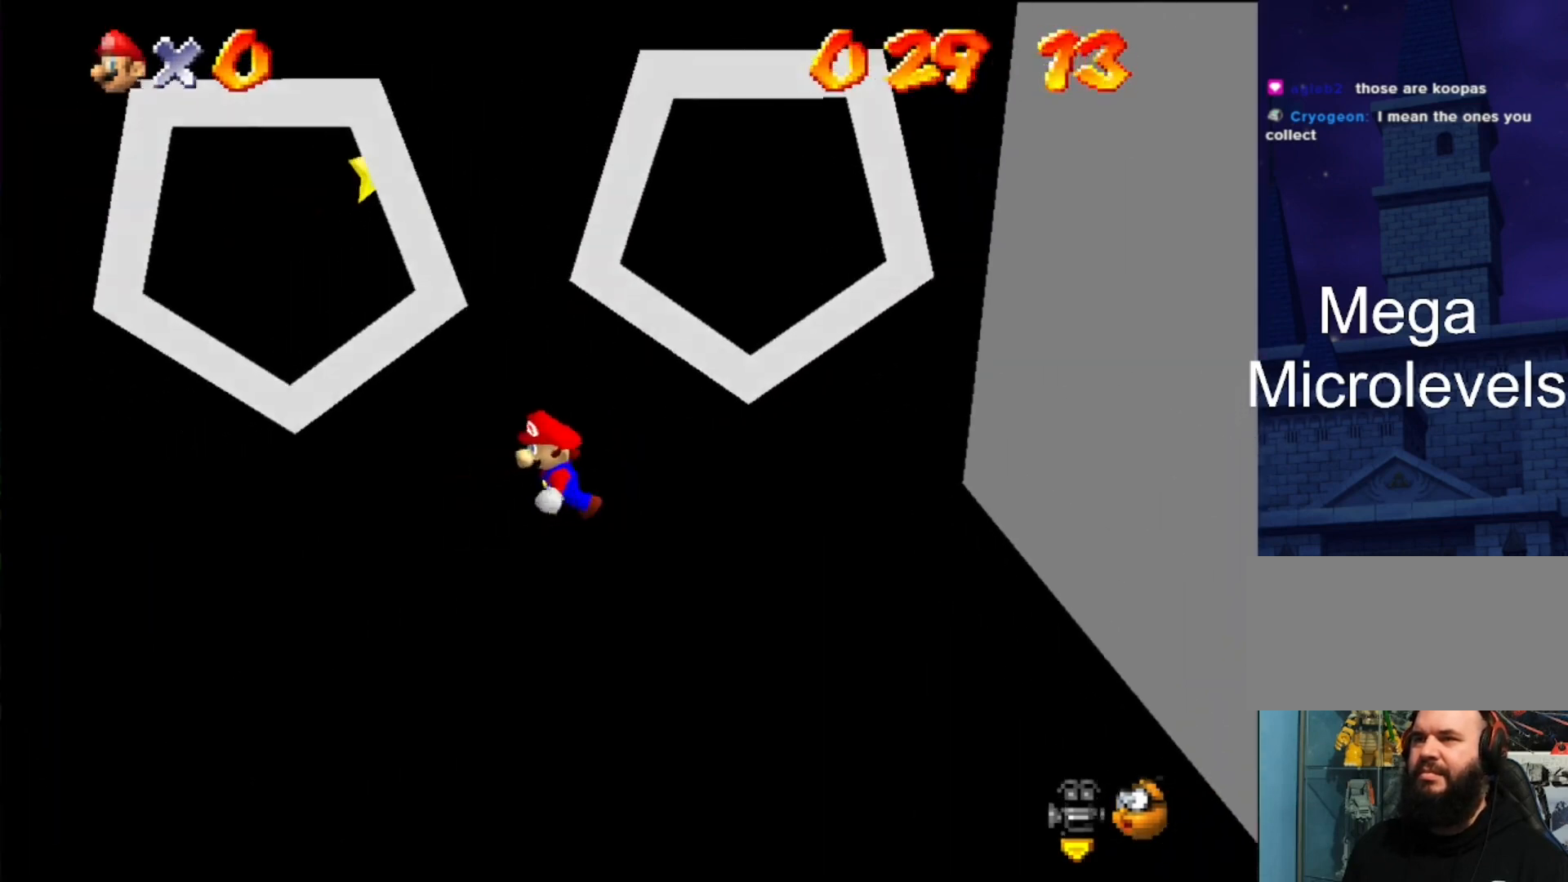
{"buttons": [], "left_stick": "up", "events": [[333, "left_stick", "up-left"], [467, "left_stick", "up"]]}
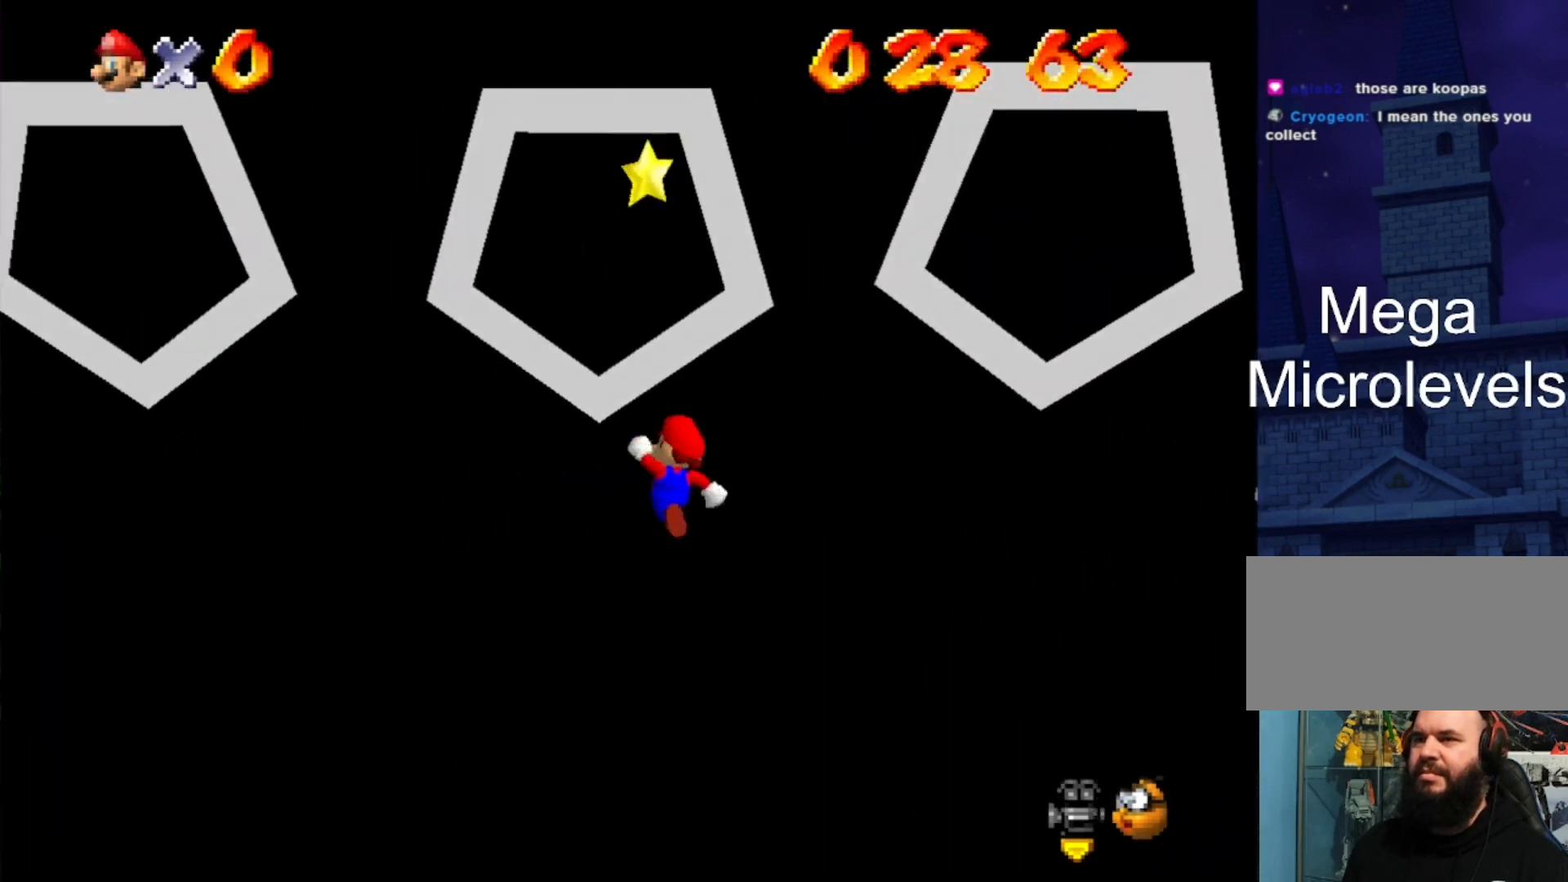
{"buttons": ["C_DOWN"], "left_stick": "up-right", "events": [[67, "A", "down"], [200, "left_stick", "up-left"], [267, "A", "up"], [367, "left_stick", "up-right"], [400, "C_DOWN", "down"], [400, "C_LEFT", "down"], [500, "C_LEFT", "up"]]}
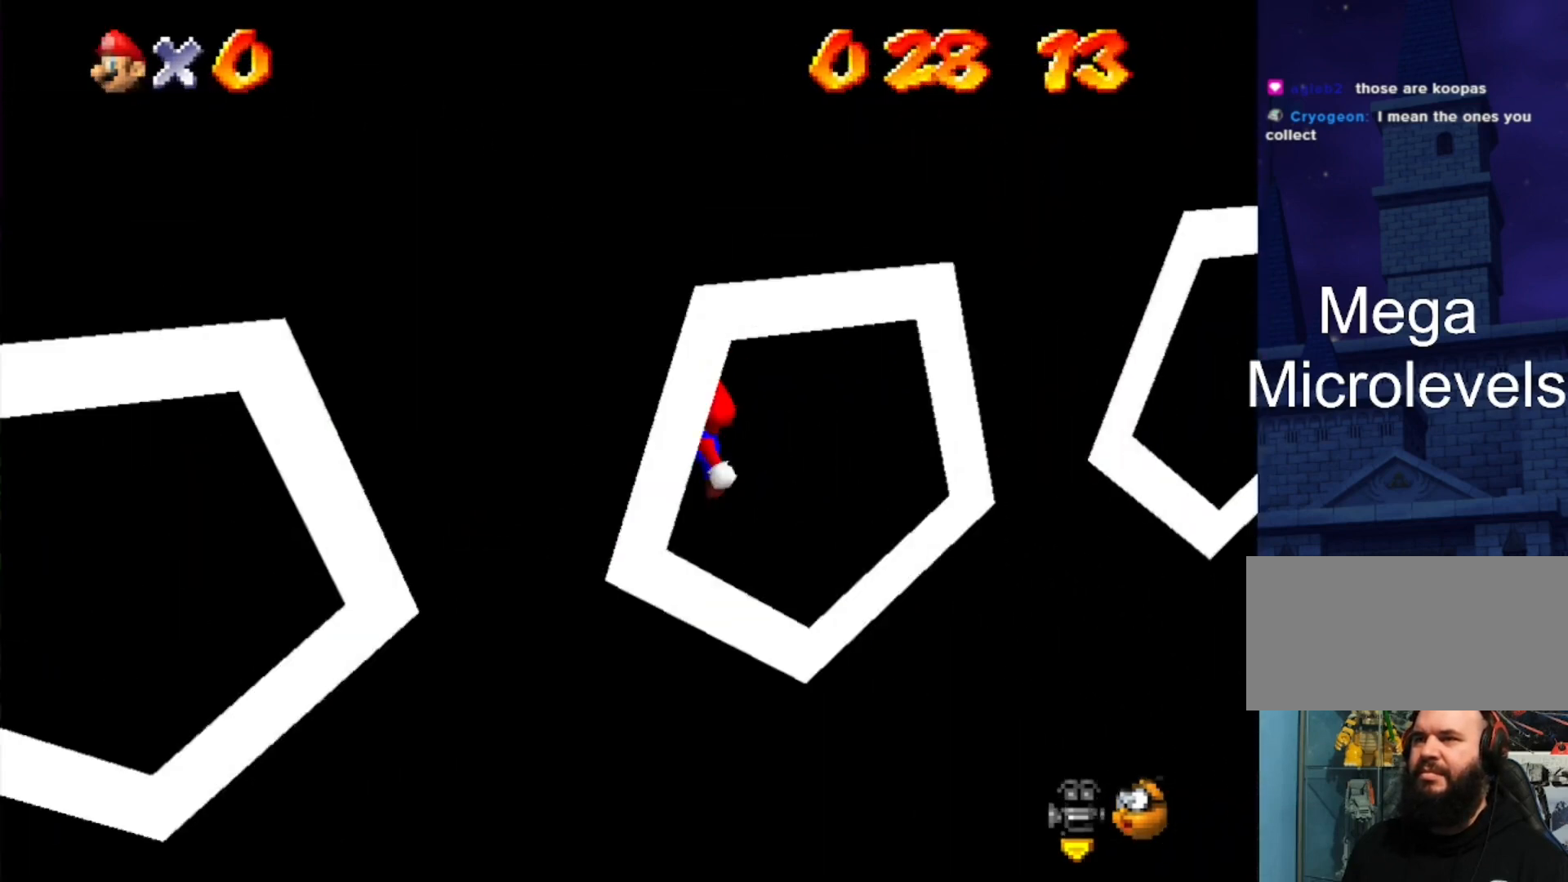
{"buttons": [], "left_stick": "up", "events": [[67, "C_DOWN", "up"], [100, "C_LEFT", "down"], [133, "C_DOWN", "down"], [133, "left_stick", "center"], [200, "C_DOWN", "up"], [200, "C_LEFT", "up"], [500, "left_stick", "up"]]}
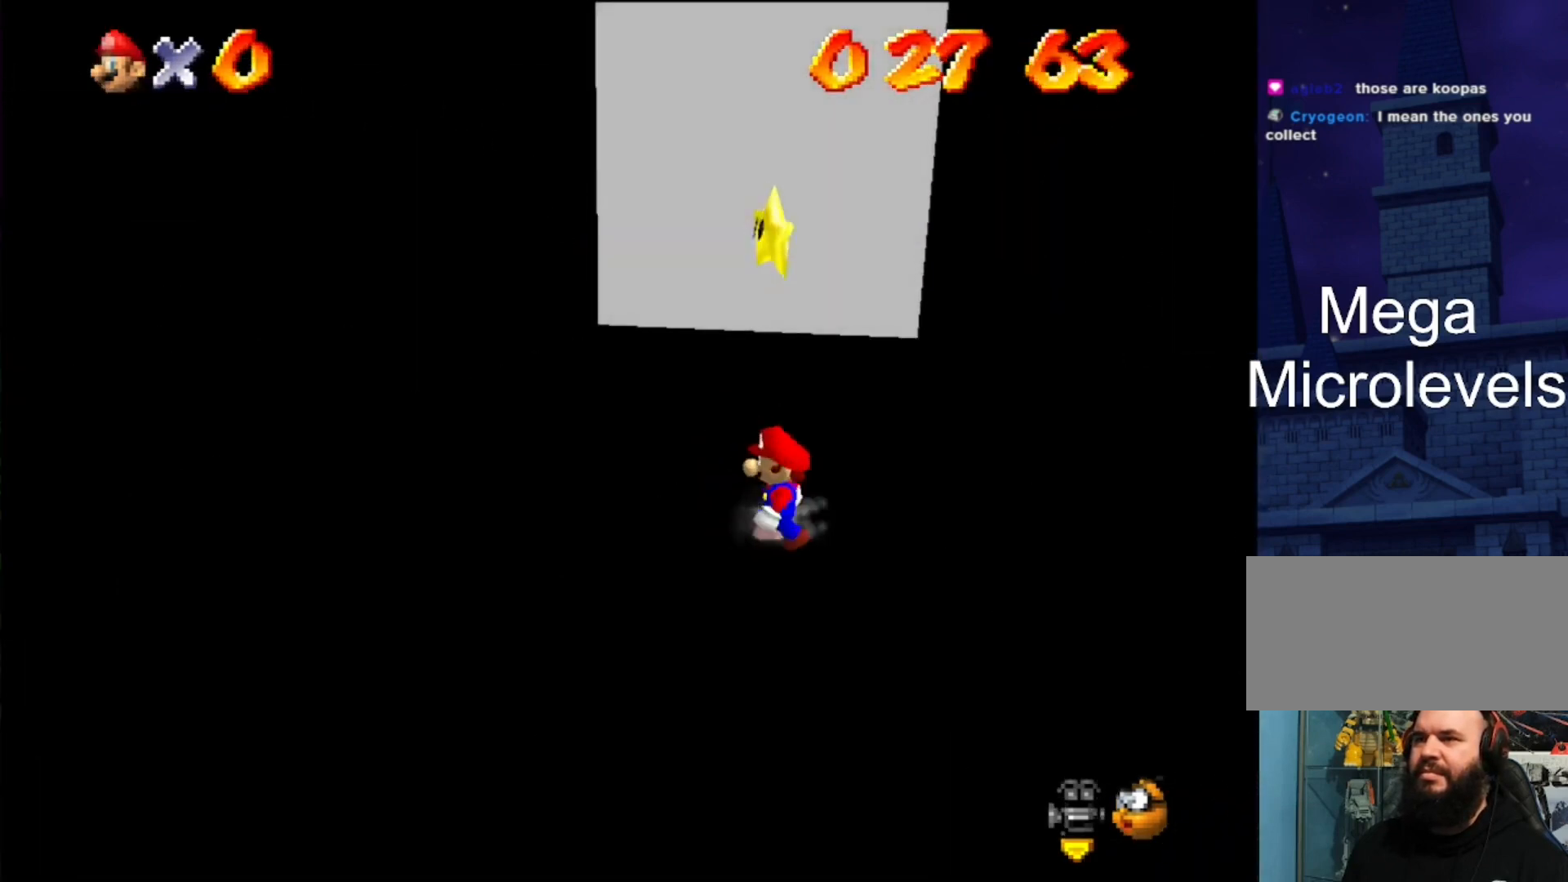
{"buttons": [], "left_stick": "up", "events": [[100, "A", "down"], [267, "A", "up"], [300, "B", "down"], [400, "B", "up"]]}
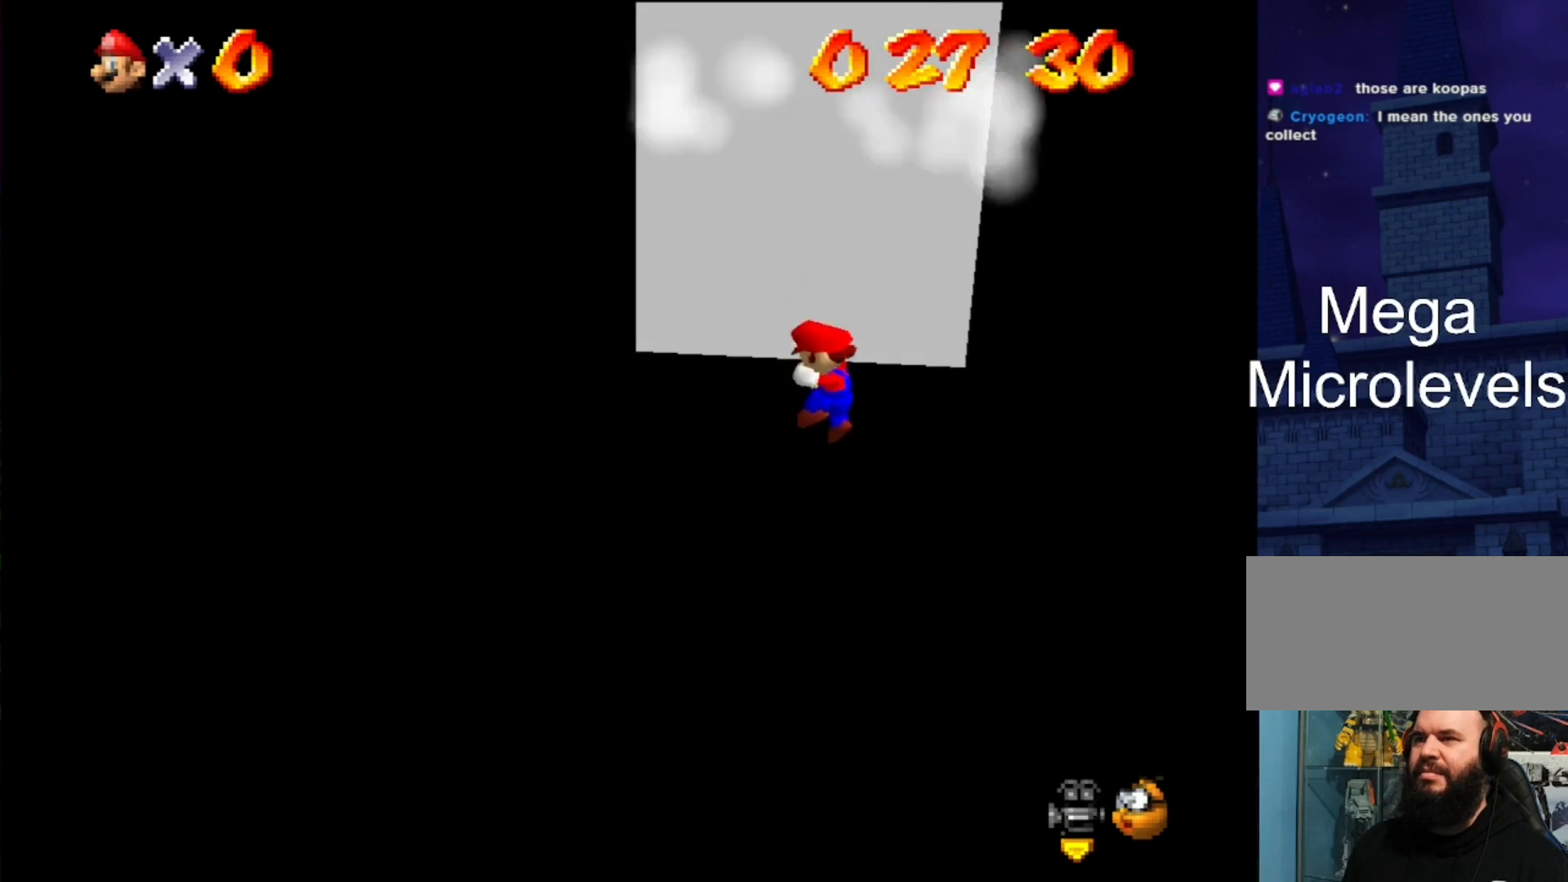
{"buttons": [], "left_stick": "center", "events": [[167, "left_stick", "center"]]}